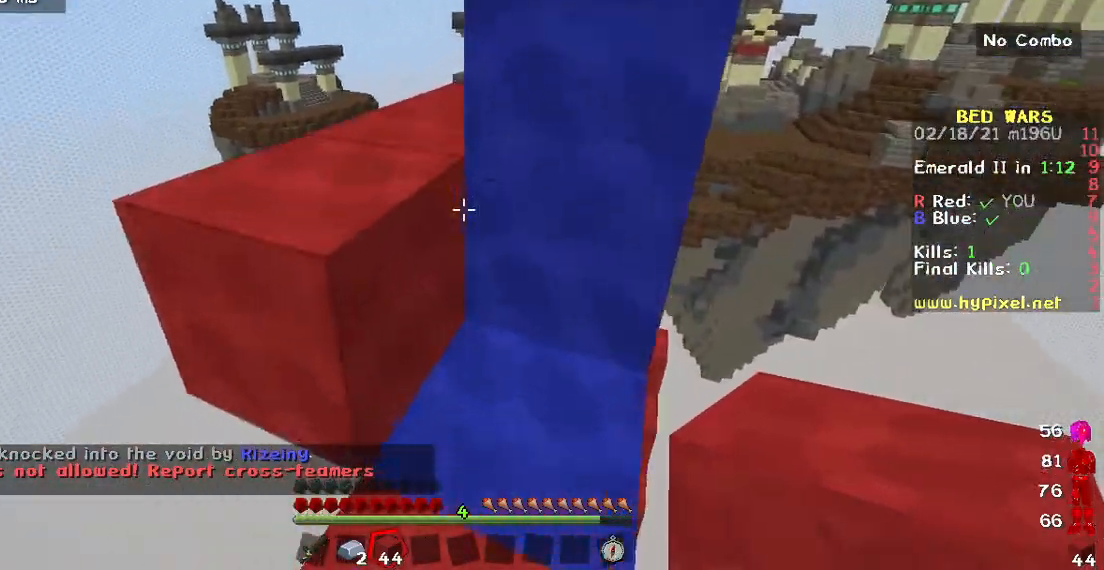
Gameplay with keyboard and mouse; each line is a JSON object with the keys and mouse buttons held at the frame after it. "events" lists presses ("down") and releases ("up") of "a", "d", "s", "w", "mouse_left" and "mouse_right" between this image and that frame as [ms after this image, input, new state], when the widget could be followed in between. "mouse_left", "mouse_right" = the "left", "right" buttons of the "mouse" list. No other keys are recorded. Fast repeated clicks can show as one long hold. Mouse movement is not recorded.
{"keys": [], "mouse": [], "events": [[183, "w", "up"]]}
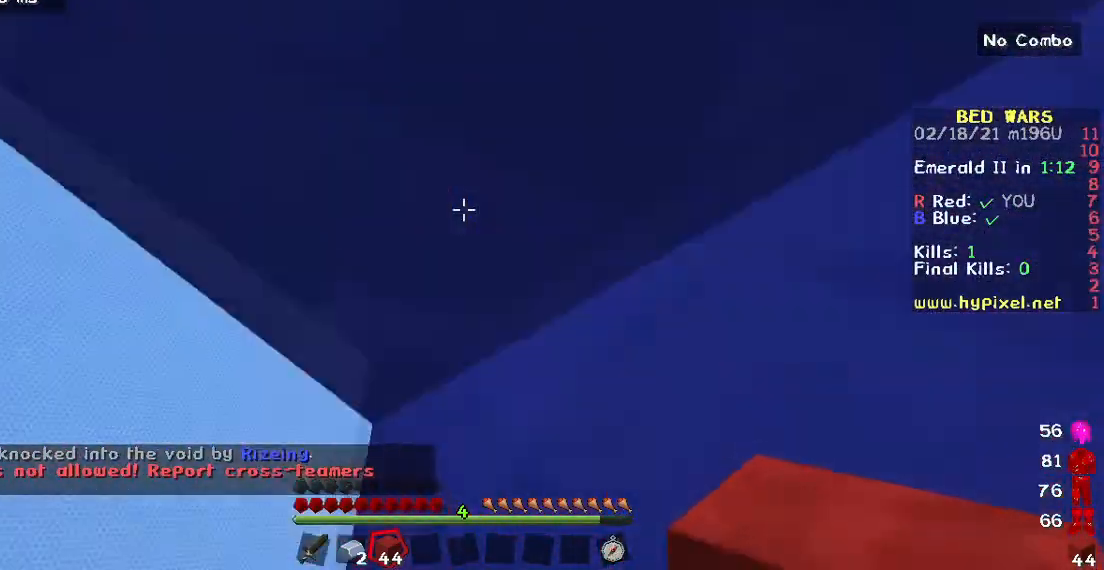
{"keys": [], "mouse": ["left"], "events": [[100, "mouse_left", "down"]]}
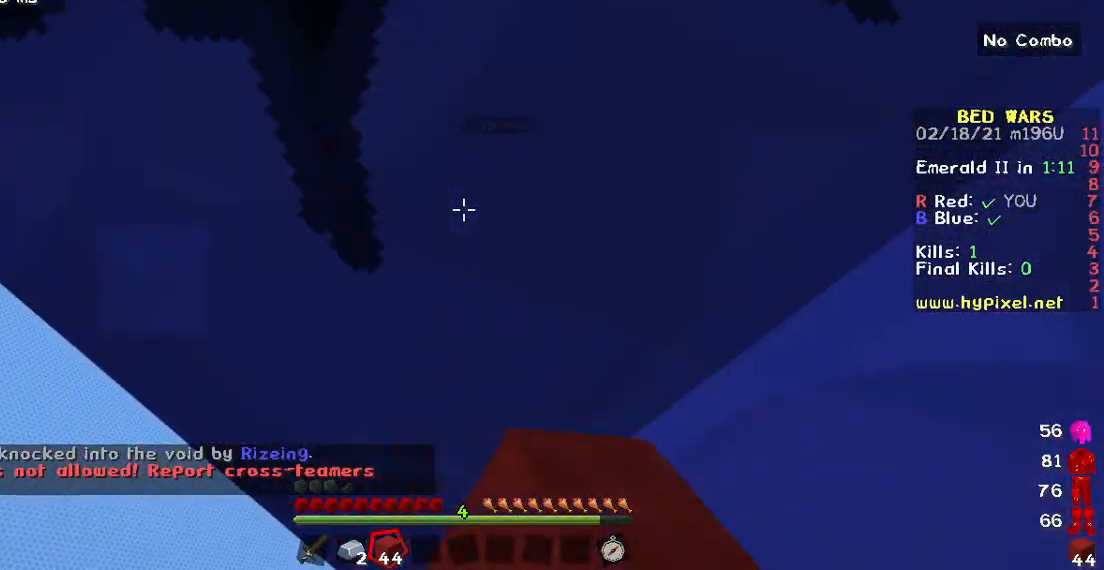
{"keys": [], "mouse": ["left"], "events": []}
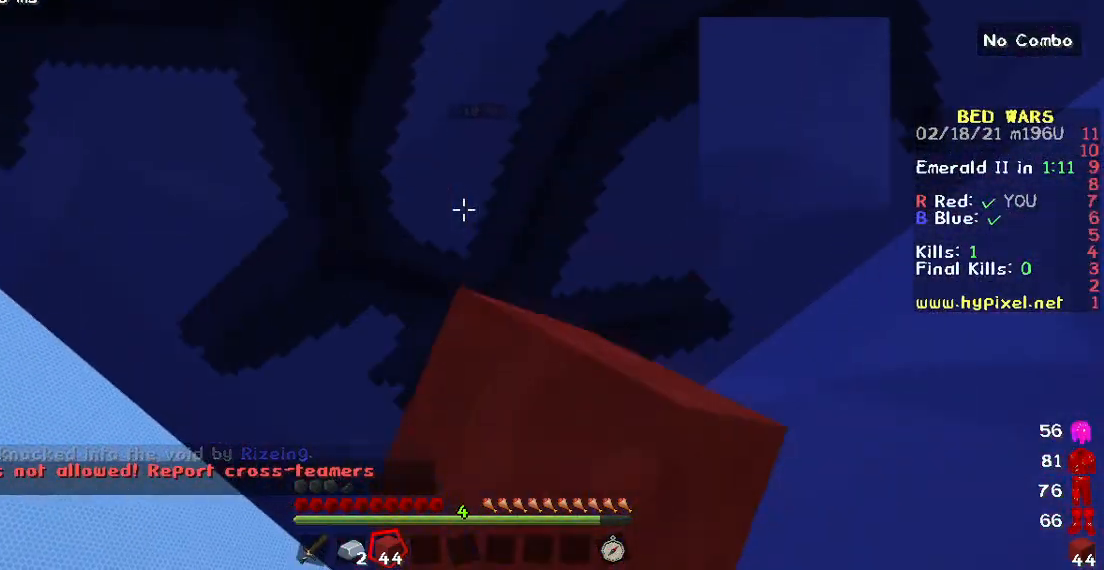
{"keys": [], "mouse": ["left"], "events": []}
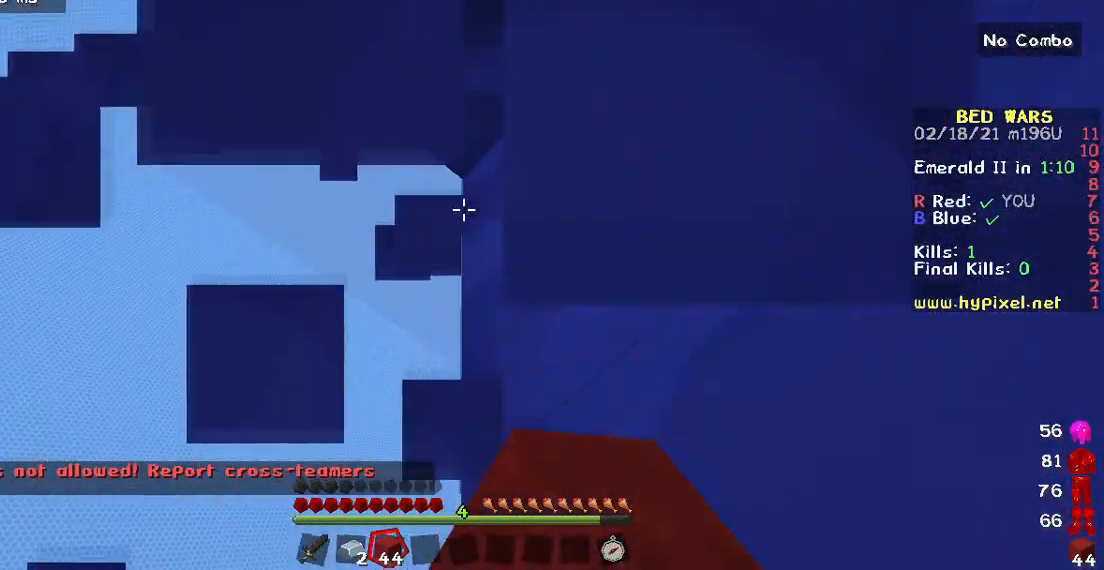
{"keys": [], "mouse": [], "events": [[50, "w", "down"], [150, "mouse_left", "up"], [300, "w", "up"]]}
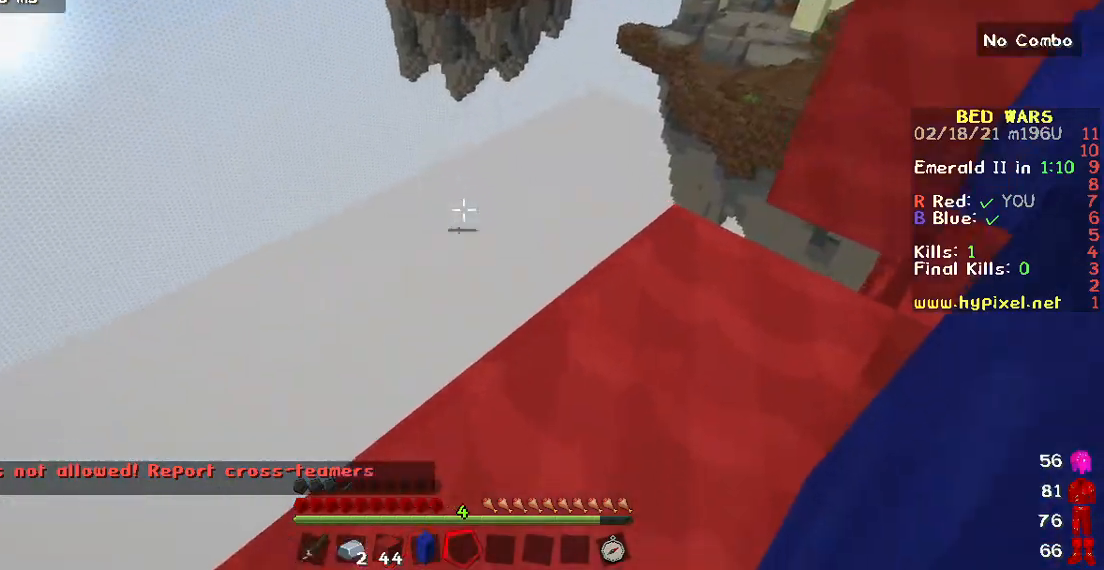
{"keys": [], "mouse": [], "events": []}
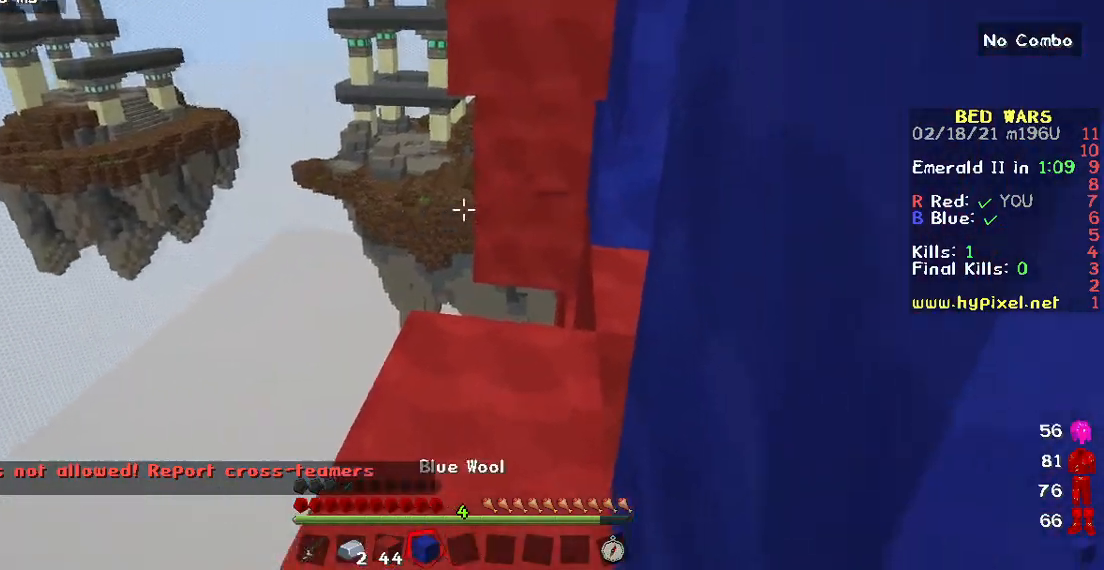
{"keys": [], "mouse": ["right"], "events": [[17, "w", "down"], [167, "mouse_right", "down"], [467, "w", "up"]]}
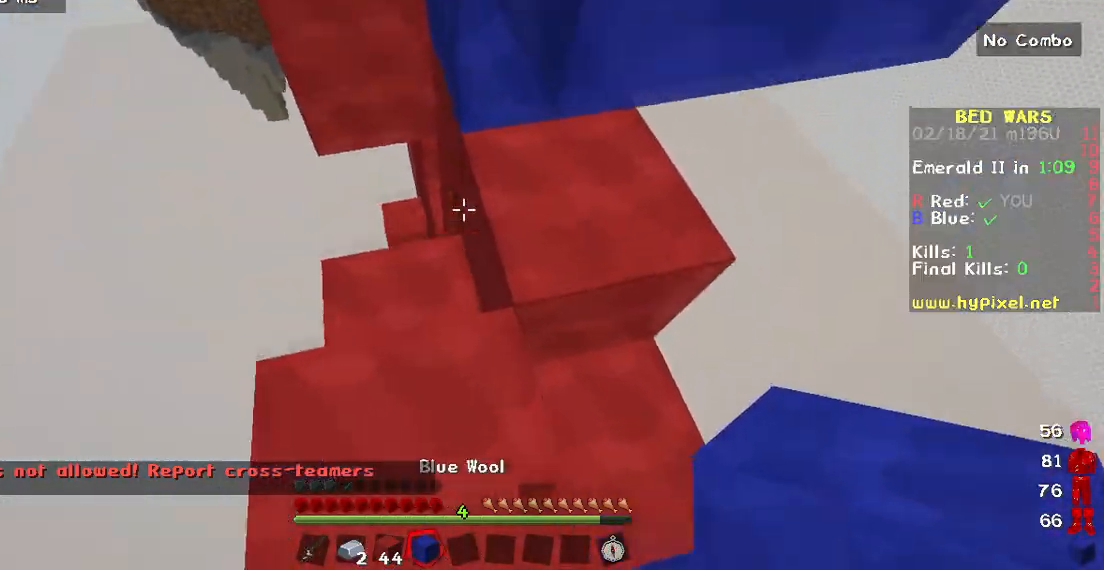
{"keys": ["a"], "mouse": [], "events": [[250, "mouse_right", "up"], [283, "mouse_right", "down"], [383, "a", "down"], [433, "mouse_right", "up"]]}
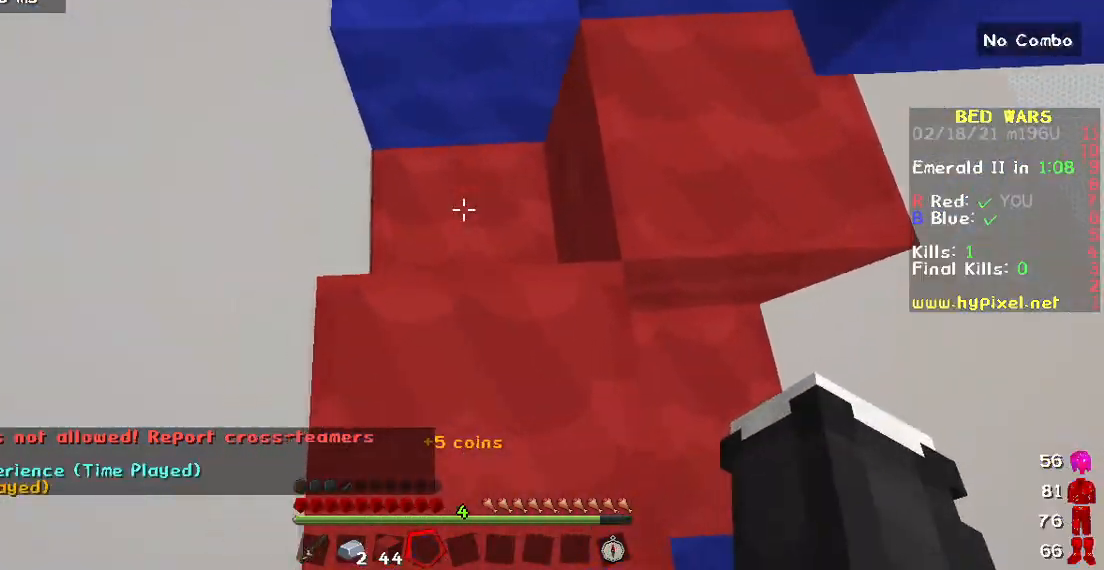
{"keys": ["w"], "mouse": [], "events": [[17, "a", "up"], [17, "w", "down"]]}
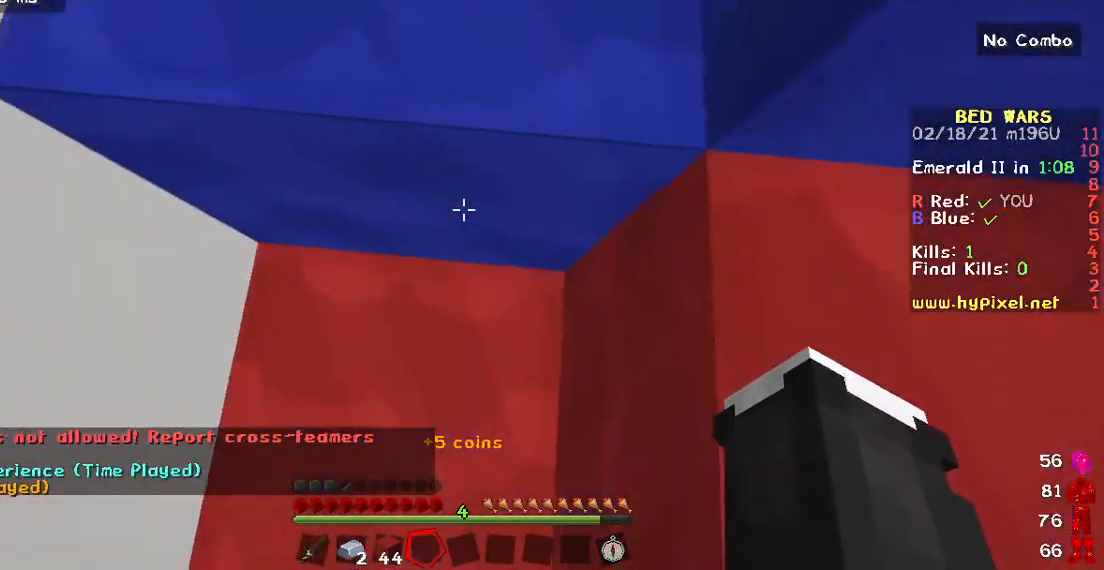
{"keys": [], "mouse": [], "events": [[83, "w", "up"]]}
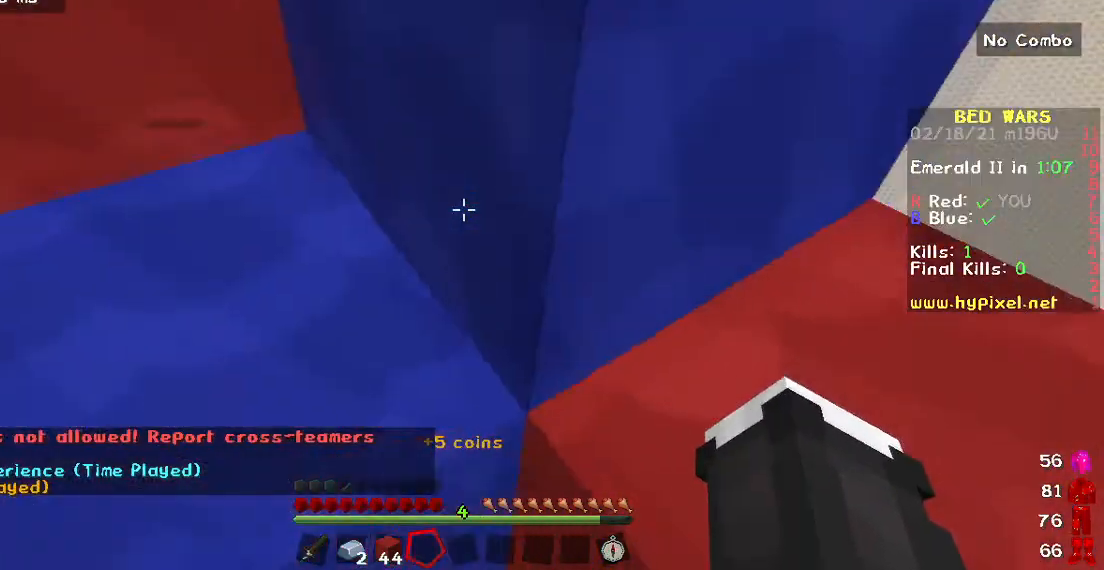
{"keys": [], "mouse": [], "events": [[183, "w", "down"], [500, "w", "up"]]}
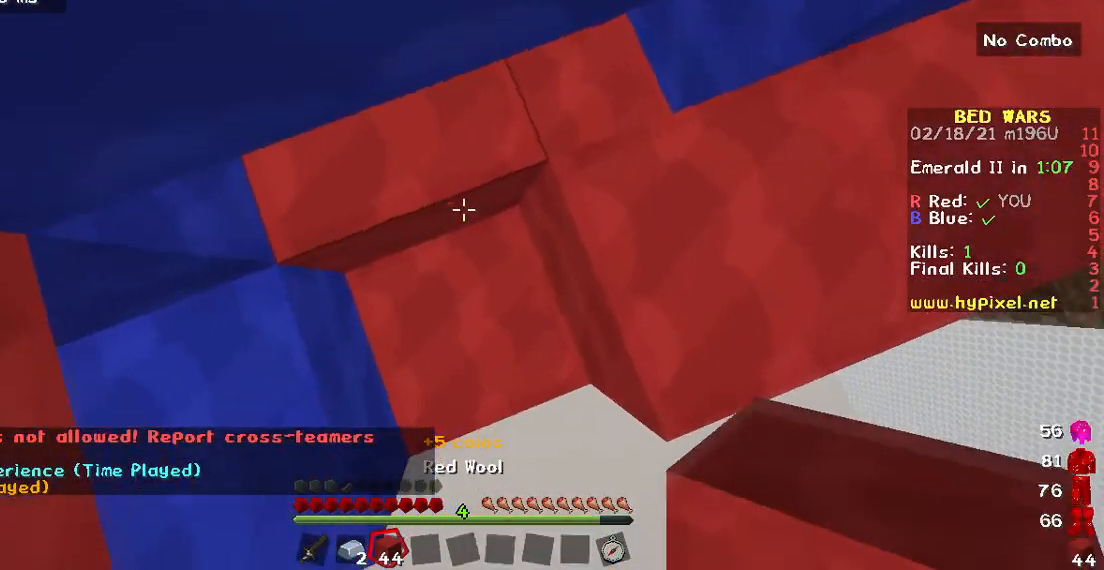
{"keys": [], "mouse": ["right"], "events": [[367, "mouse_right", "down"]]}
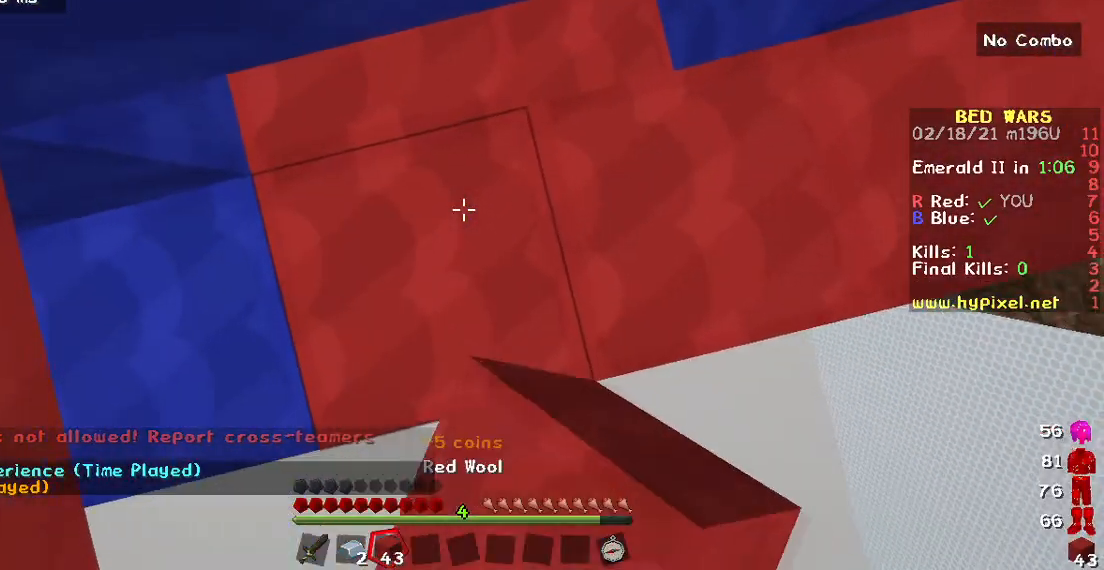
{"keys": [], "mouse": ["right"], "events": [[67, "mouse_right", "up"], [317, "mouse_right", "down"]]}
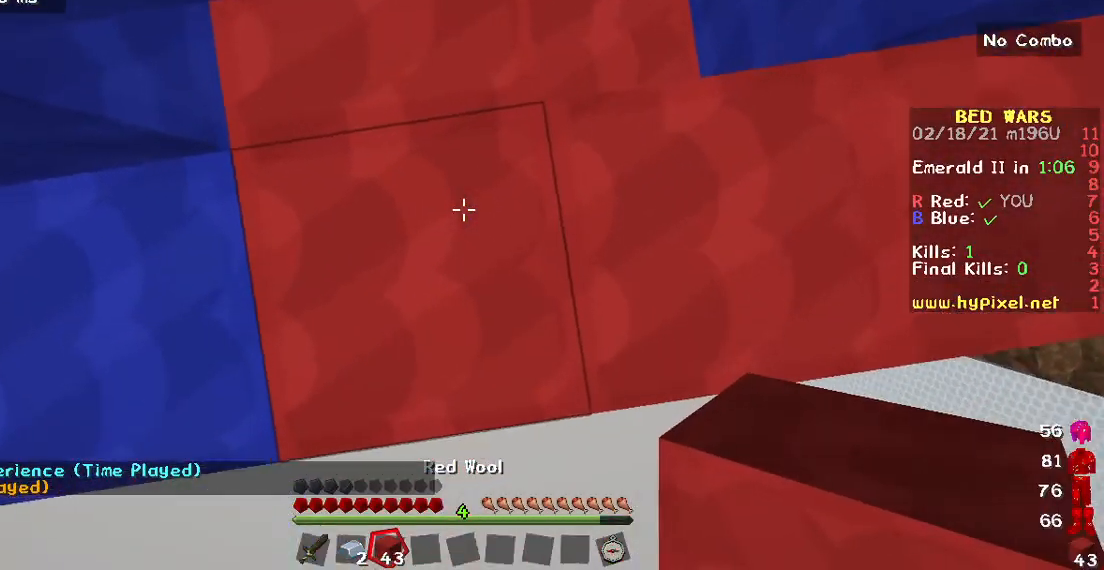
{"keys": ["d"], "mouse": [], "events": [[33, "mouse_right", "up"], [300, "d", "down"]]}
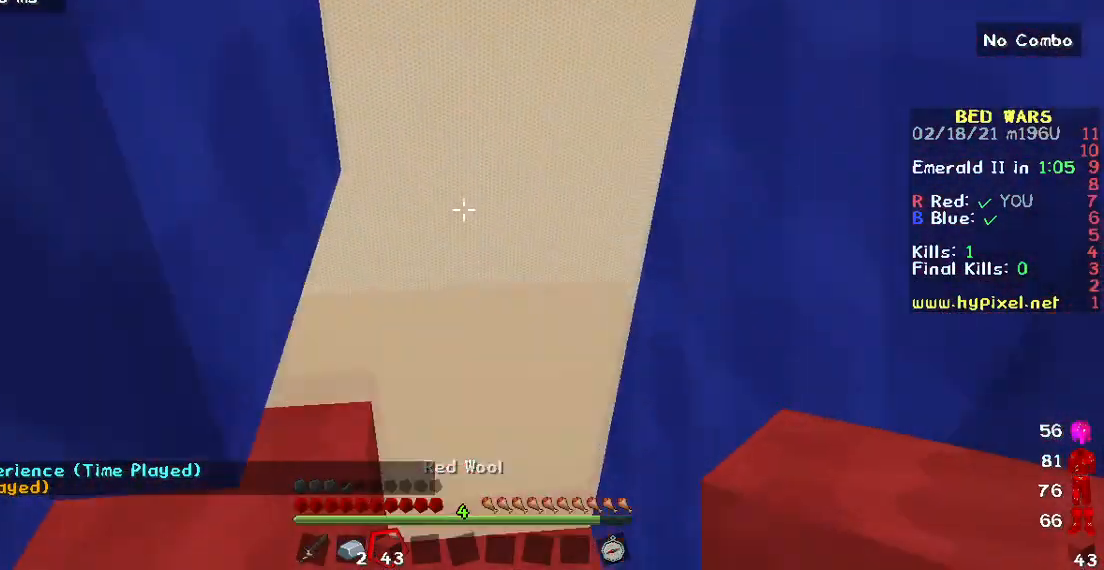
{"keys": [], "mouse": [], "events": [[50, "d", "up"], [167, "w", "down"], [250, "w", "up"]]}
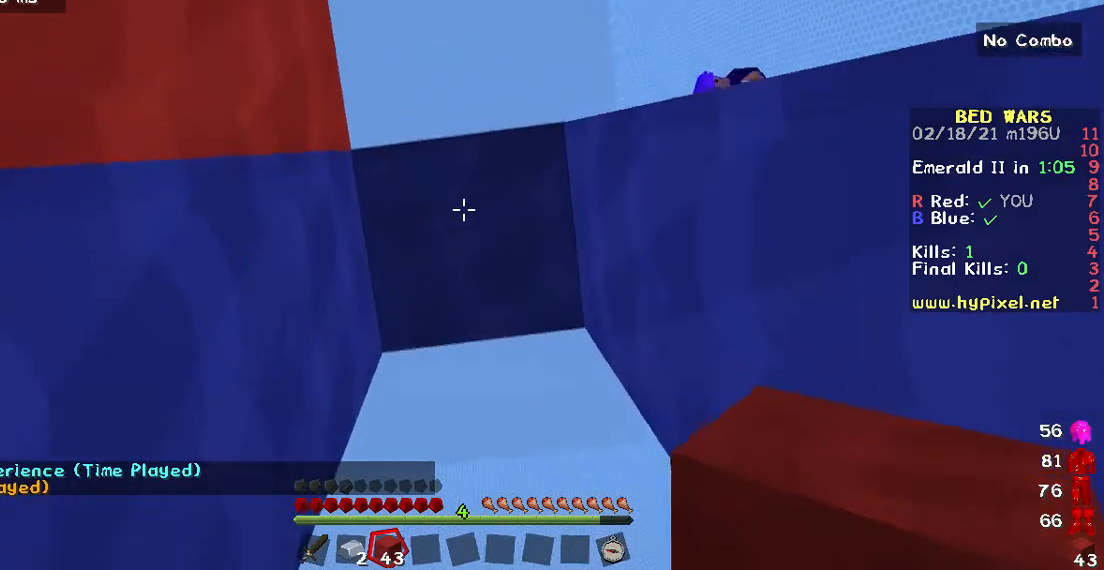
{"keys": [], "mouse": [], "events": []}
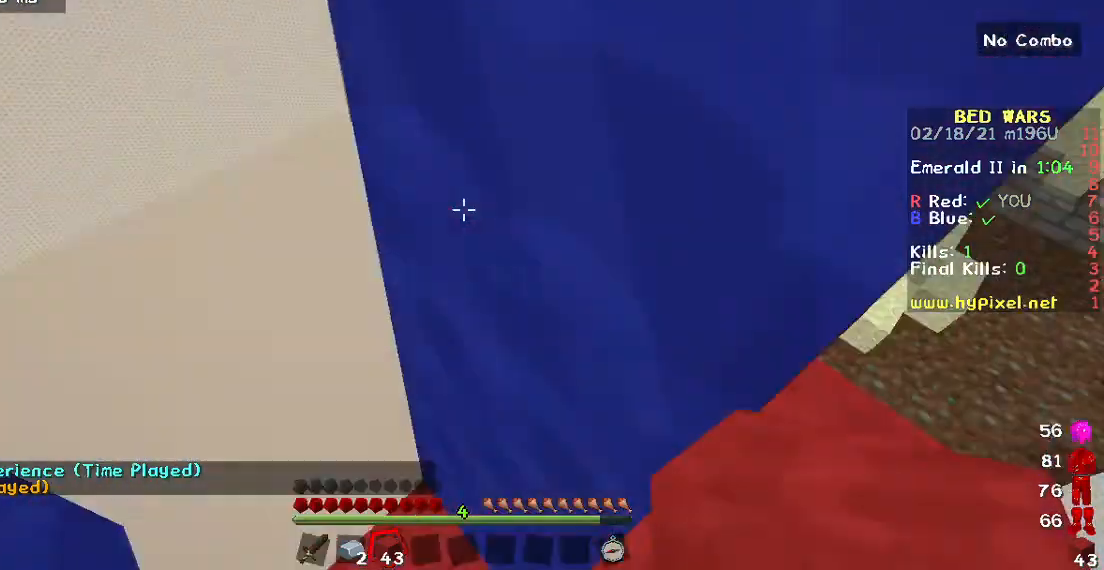
{"keys": [], "mouse": [], "events": [[217, "d", "down"], [367, "d", "up"]]}
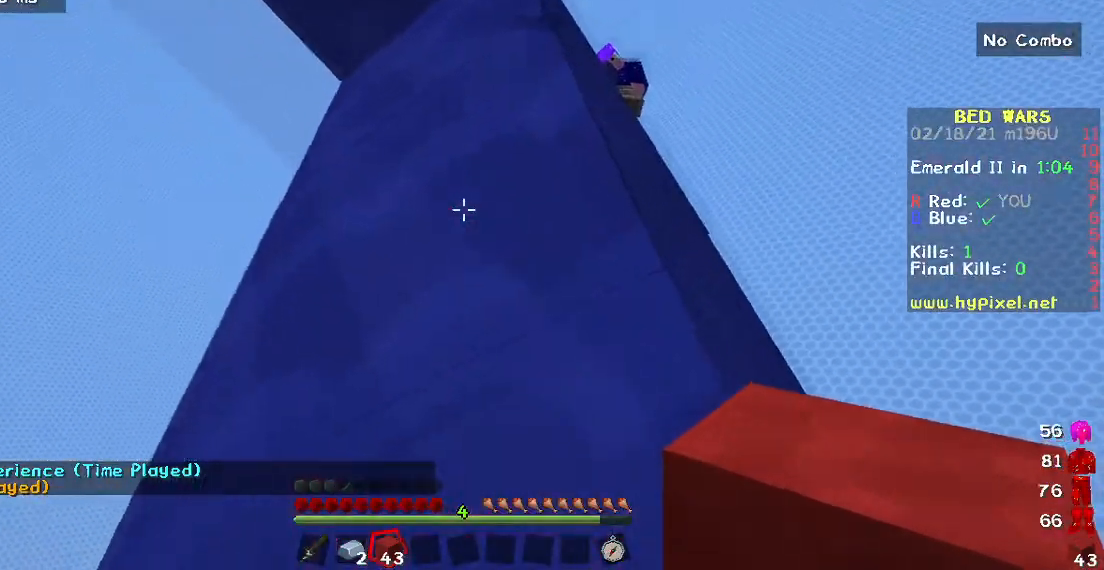
{"keys": [], "mouse": [], "events": []}
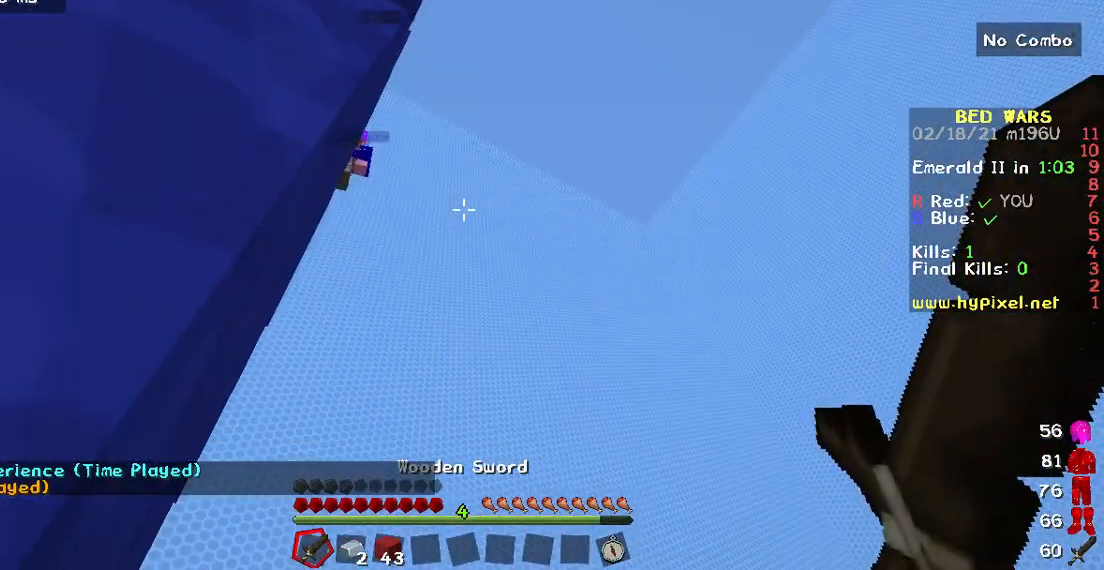
{"keys": [], "mouse": [], "events": []}
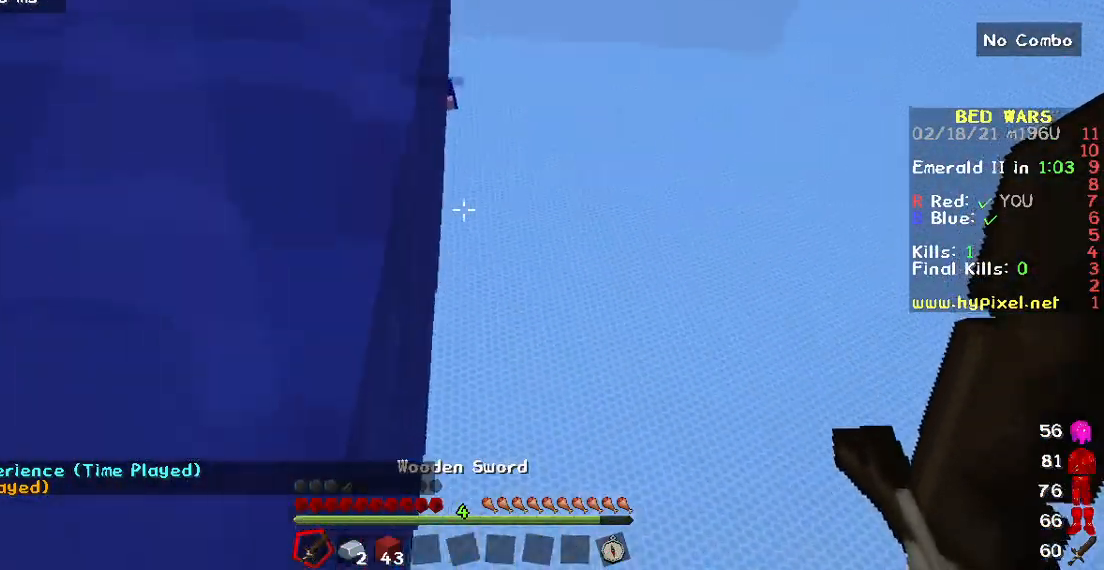
{"keys": ["d"], "mouse": [], "events": [[117, "w", "down"], [200, "w", "up"], [417, "d", "down"]]}
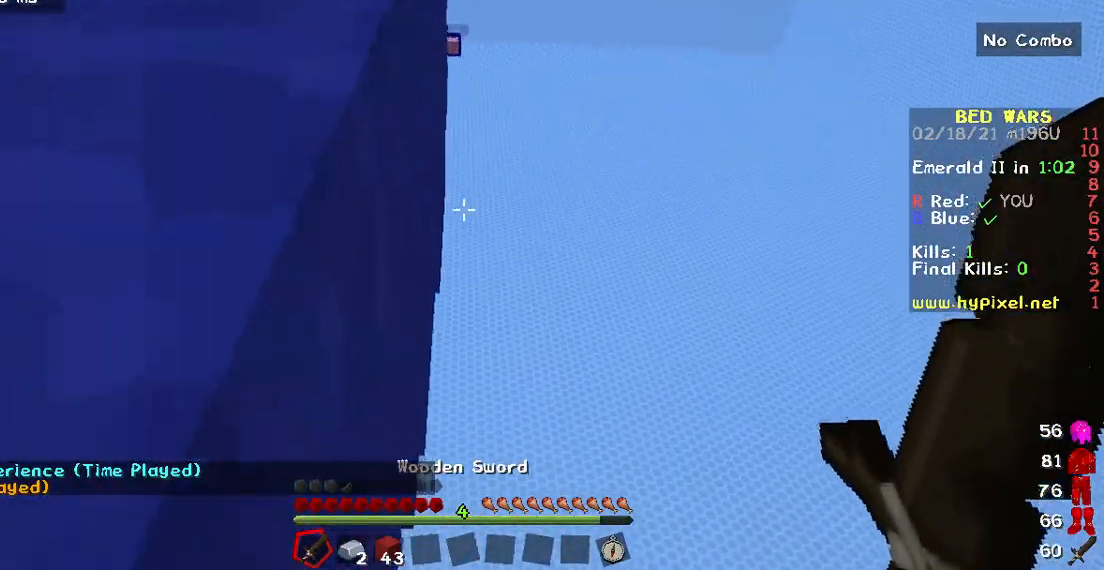
{"keys": [], "mouse": [], "events": [[33, "d", "up"]]}
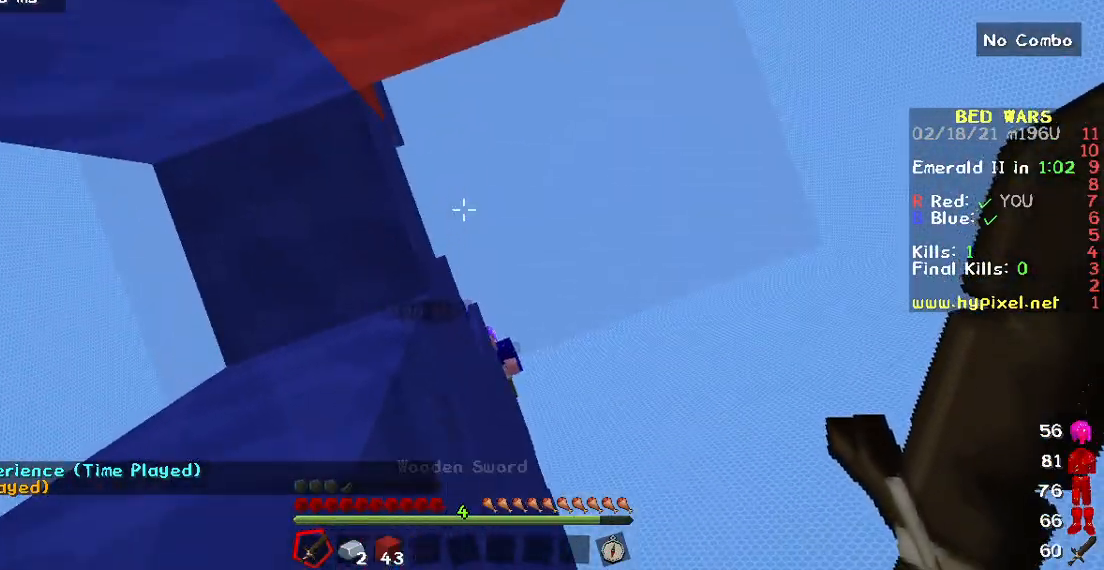
{"keys": [], "mouse": [], "events": []}
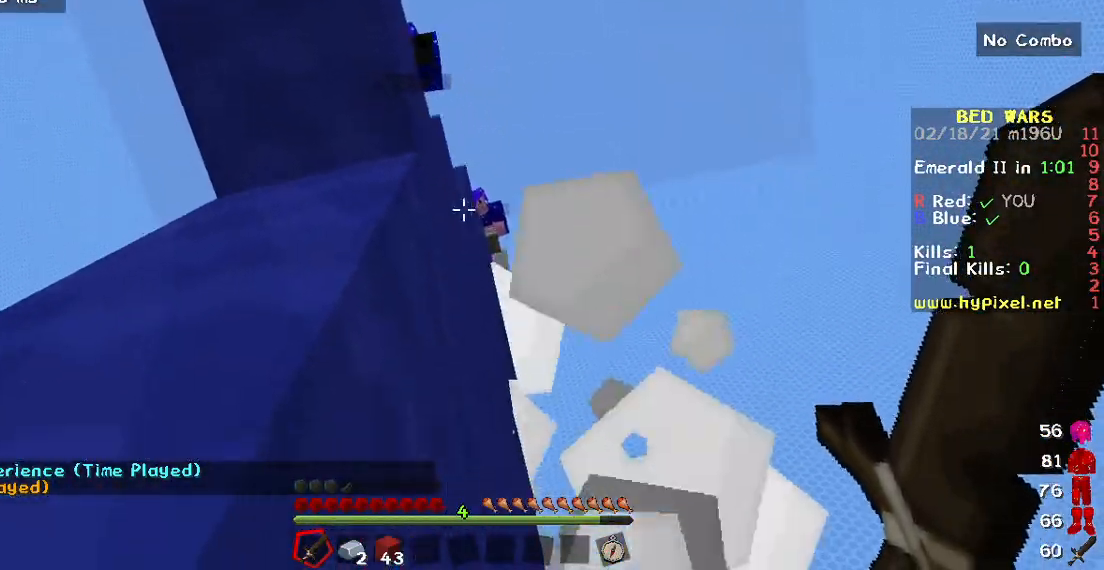
{"keys": [], "mouse": [], "events": []}
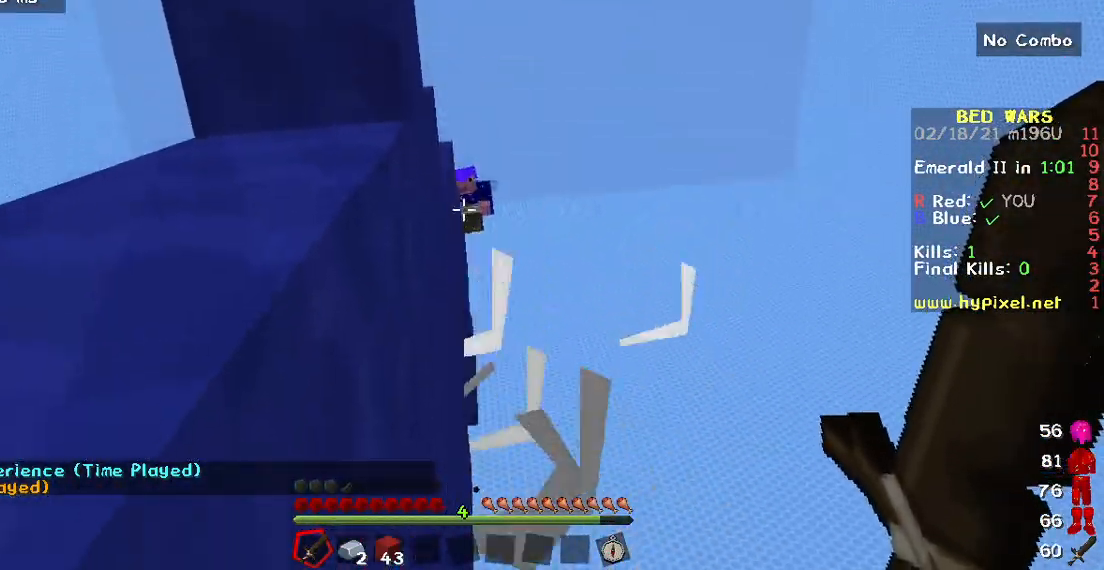
{"keys": [], "mouse": [], "events": []}
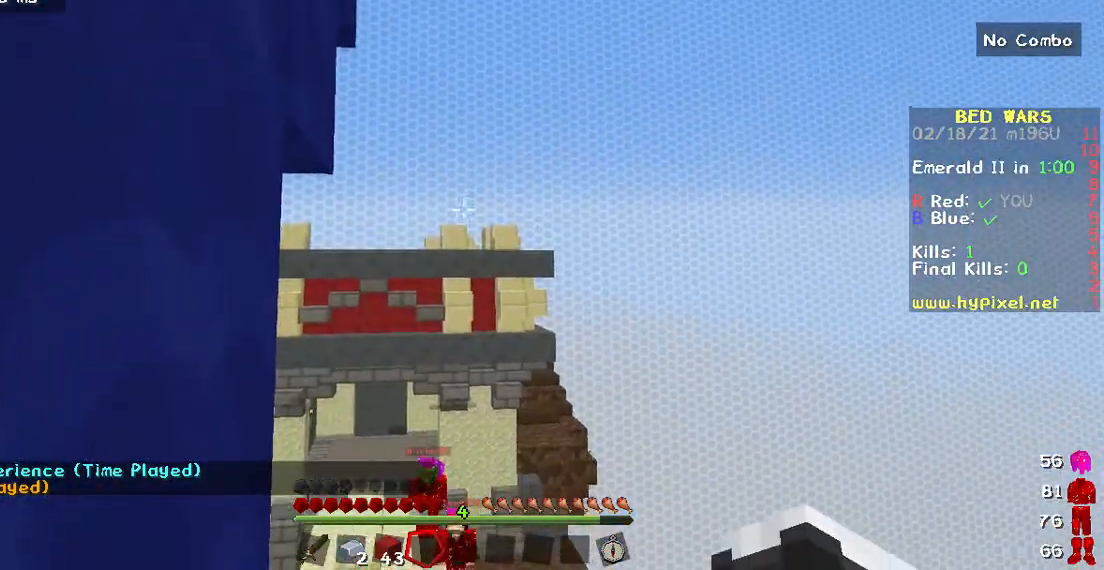
{"keys": [], "mouse": [], "events": []}
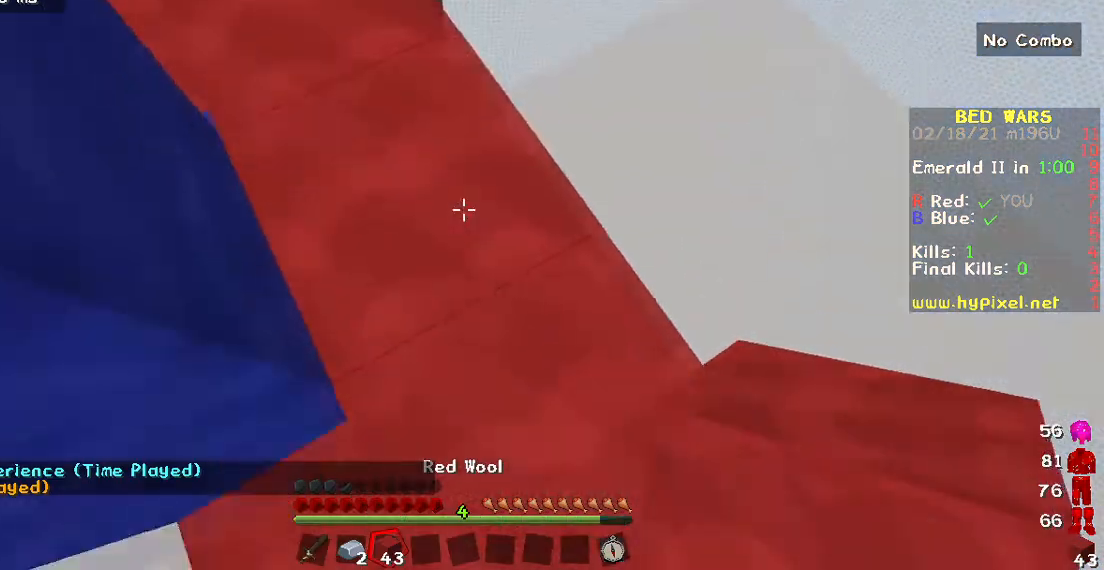
{"keys": [], "mouse": [], "events": [[67, "mouse_right", "down"], [267, "mouse_right", "up"]]}
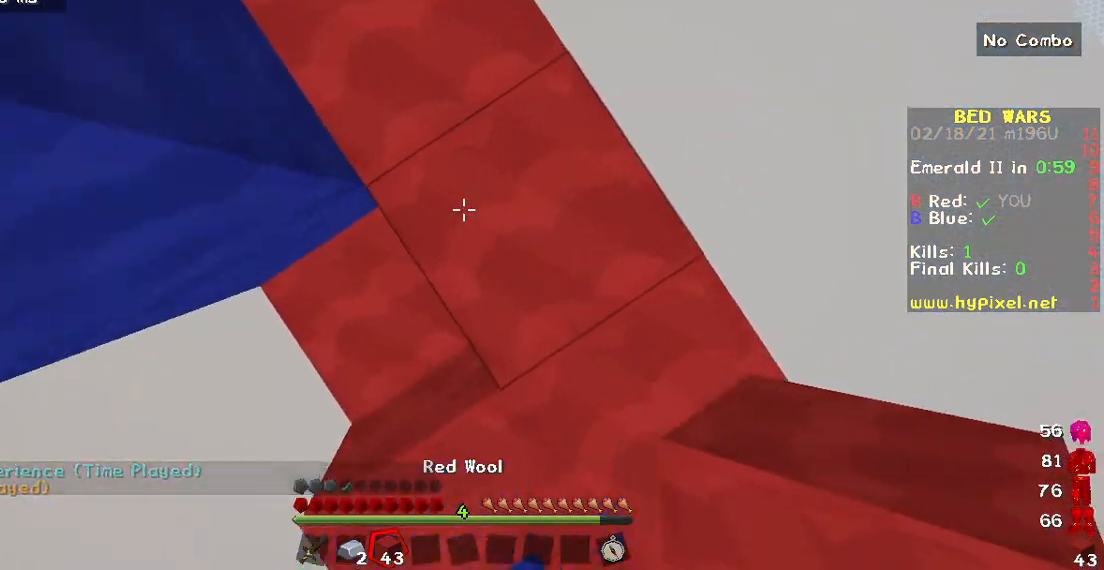
{"keys": [], "mouse": [], "events": []}
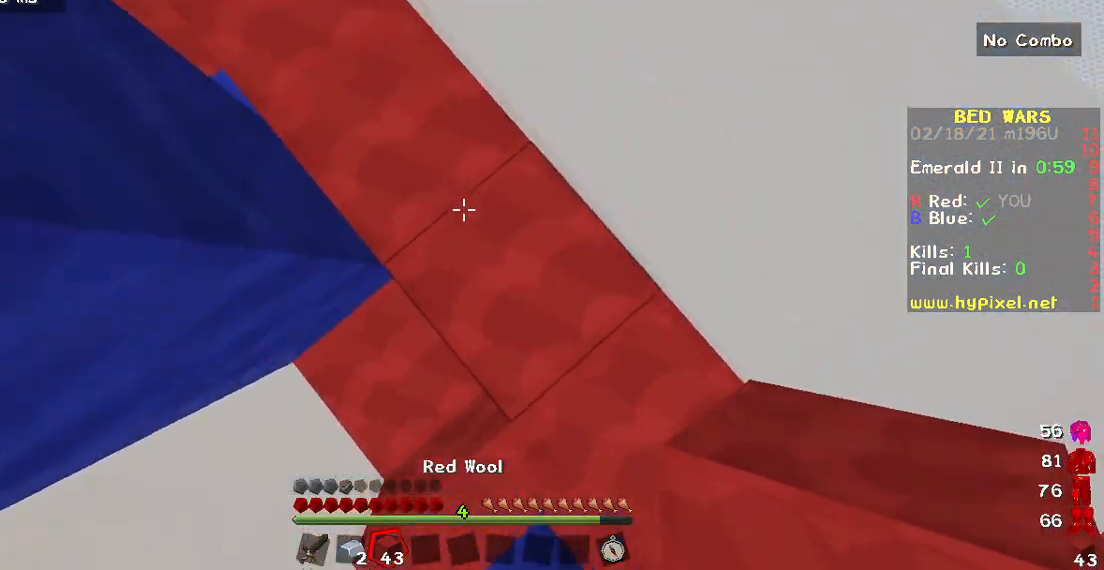
{"keys": [], "mouse": [], "events": []}
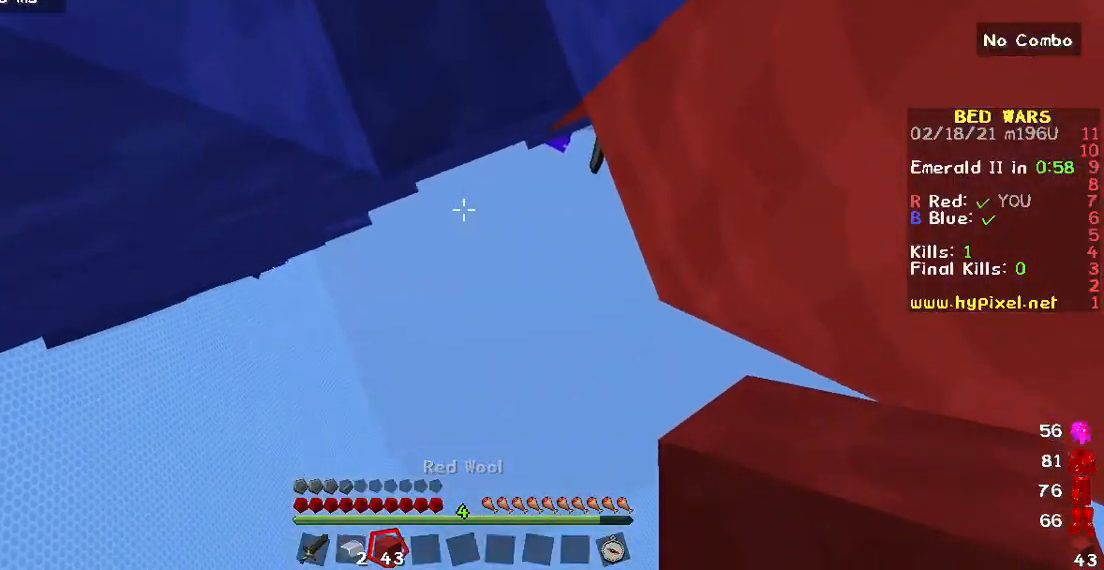
{"keys": [], "mouse": [], "events": []}